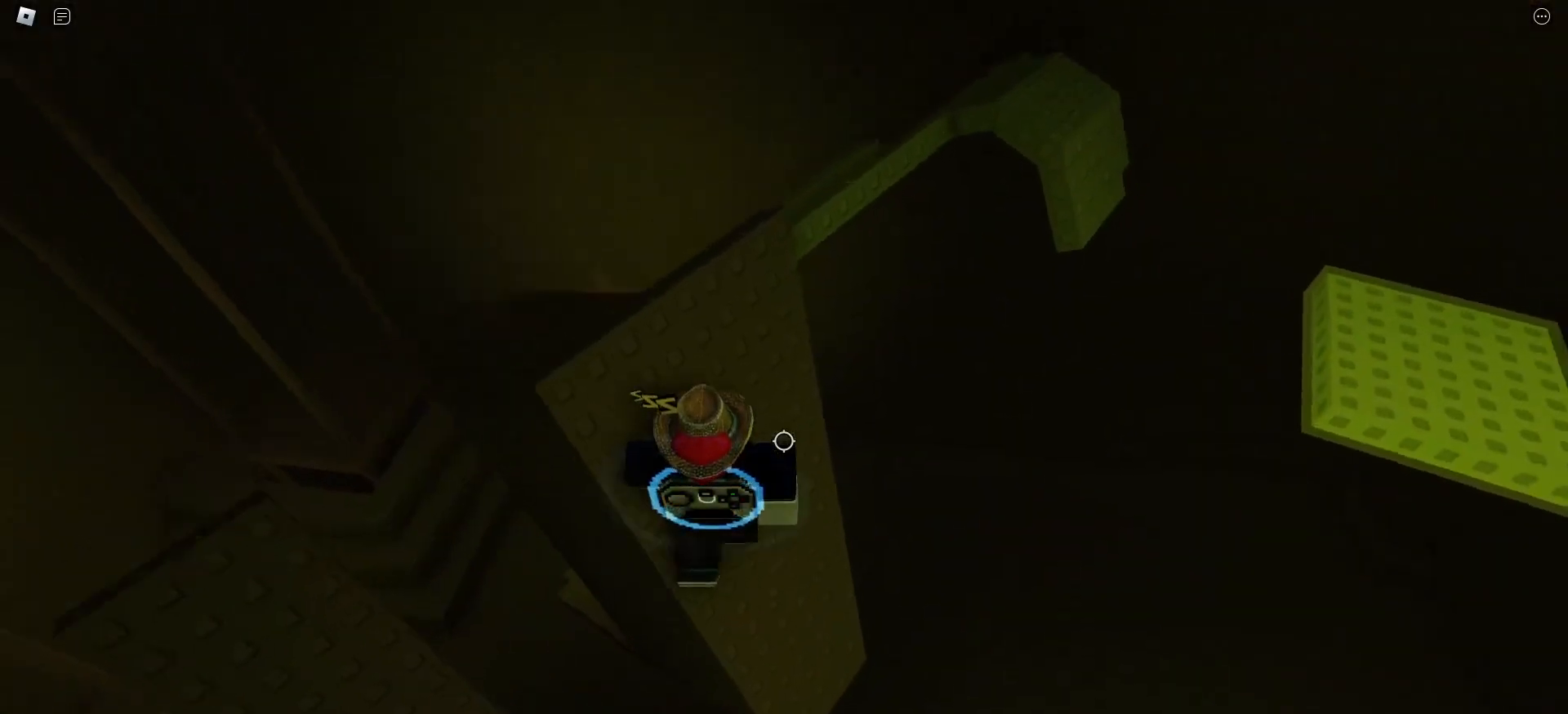
Gameplay with keyboard and mouse; each line is a JSON object with the keys and mouse buttons held at the frame after it. "events" lists presses ("down") and releases ("up") of "a", "ctrl", "d", "e", "f", "q", "r", "s", "shift", "space", "tab", "w", "mouse_left", "mouse_right", "mouse_mb4" and "mouse_mb5" between this image and that frame as [ms after this image, input, new state], when the widget could be followed in between. "mouse_left", "mouse_right", "mouse_mb4", "mouse_mb5" = the "left", "right", "mb4", "mb5" buttons of the "mouse" list. No other keys are recorded. Mouse movement is not recorded. Not read: mouse_wheel.
{"keys": ["w"], "mouse": [], "events": [[83, "space", "up"]]}
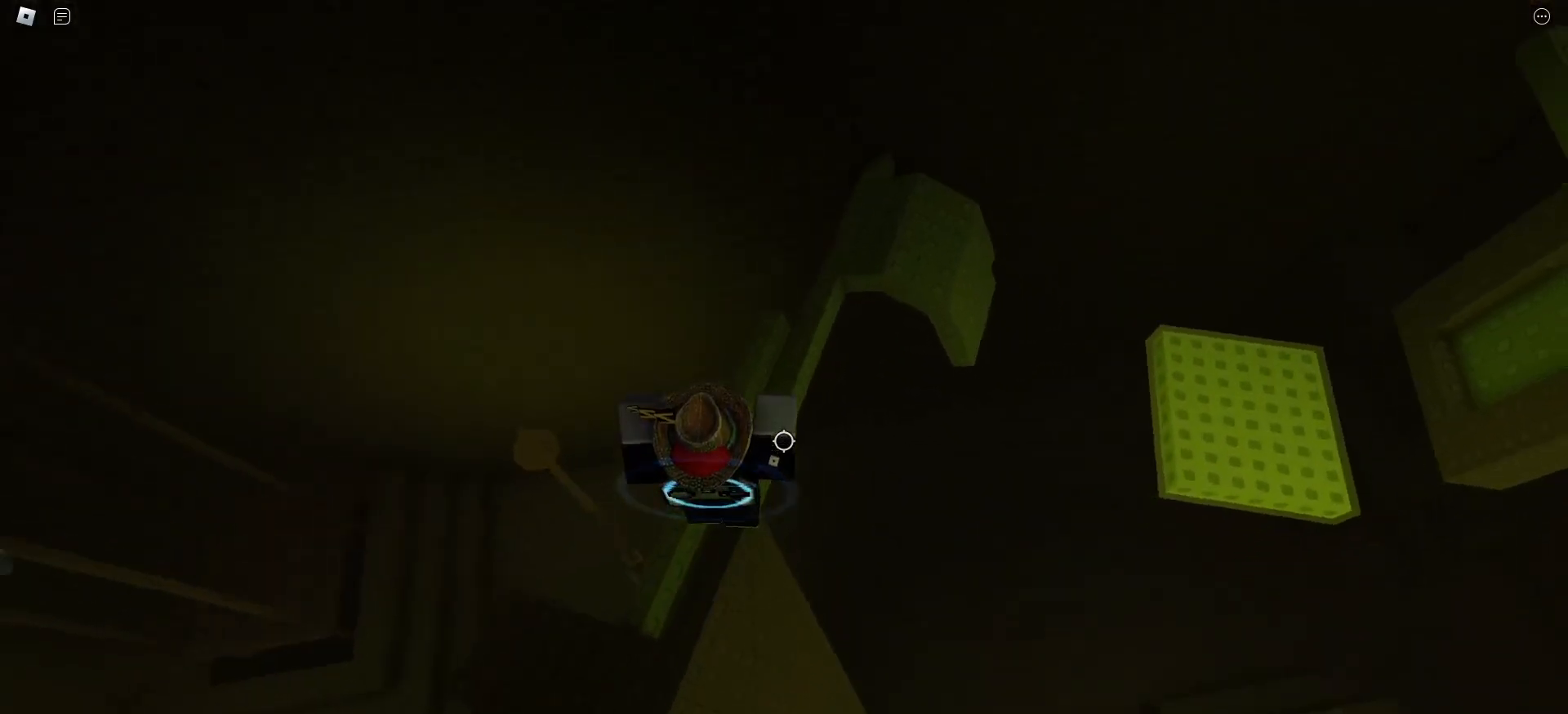
{"keys": ["w"], "mouse": [], "events": []}
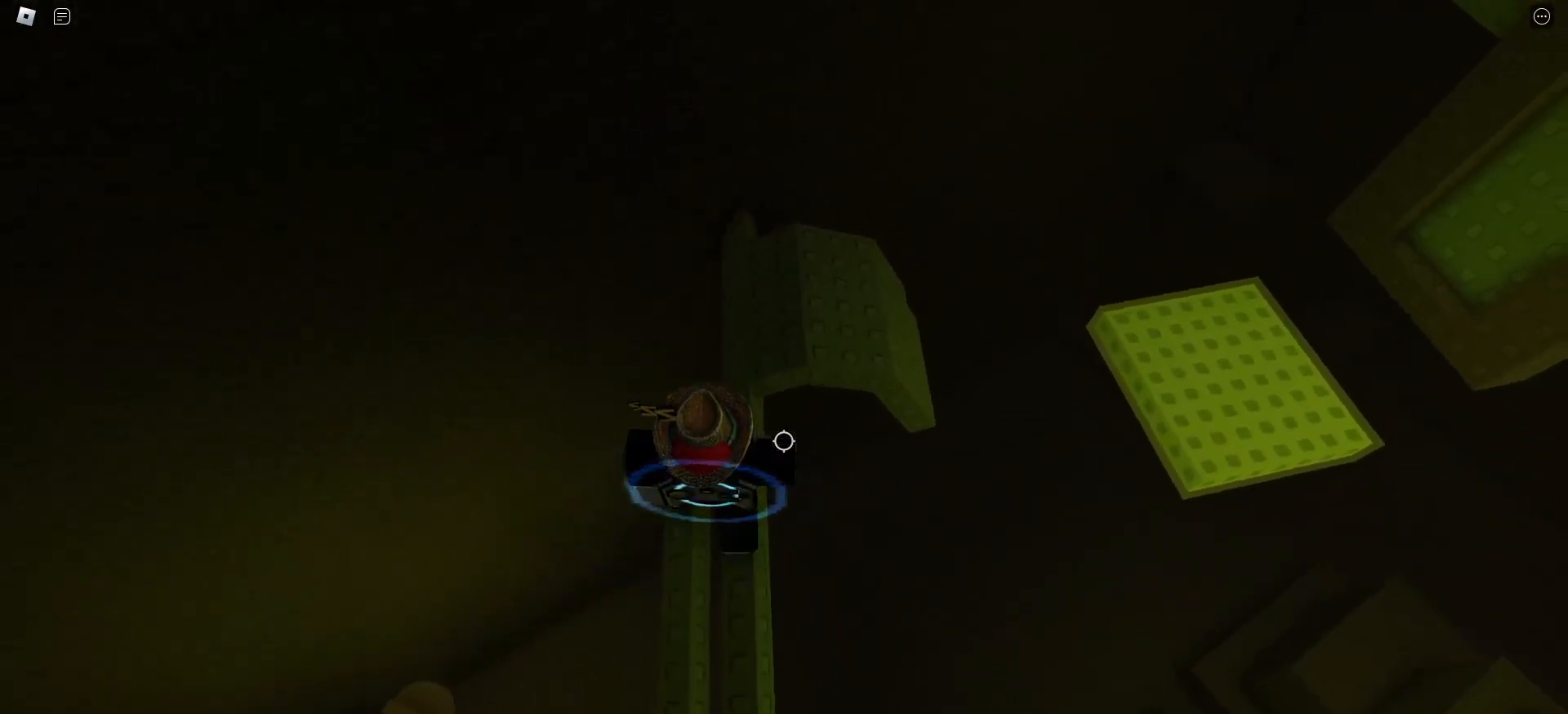
{"keys": ["w"], "mouse": [], "events": []}
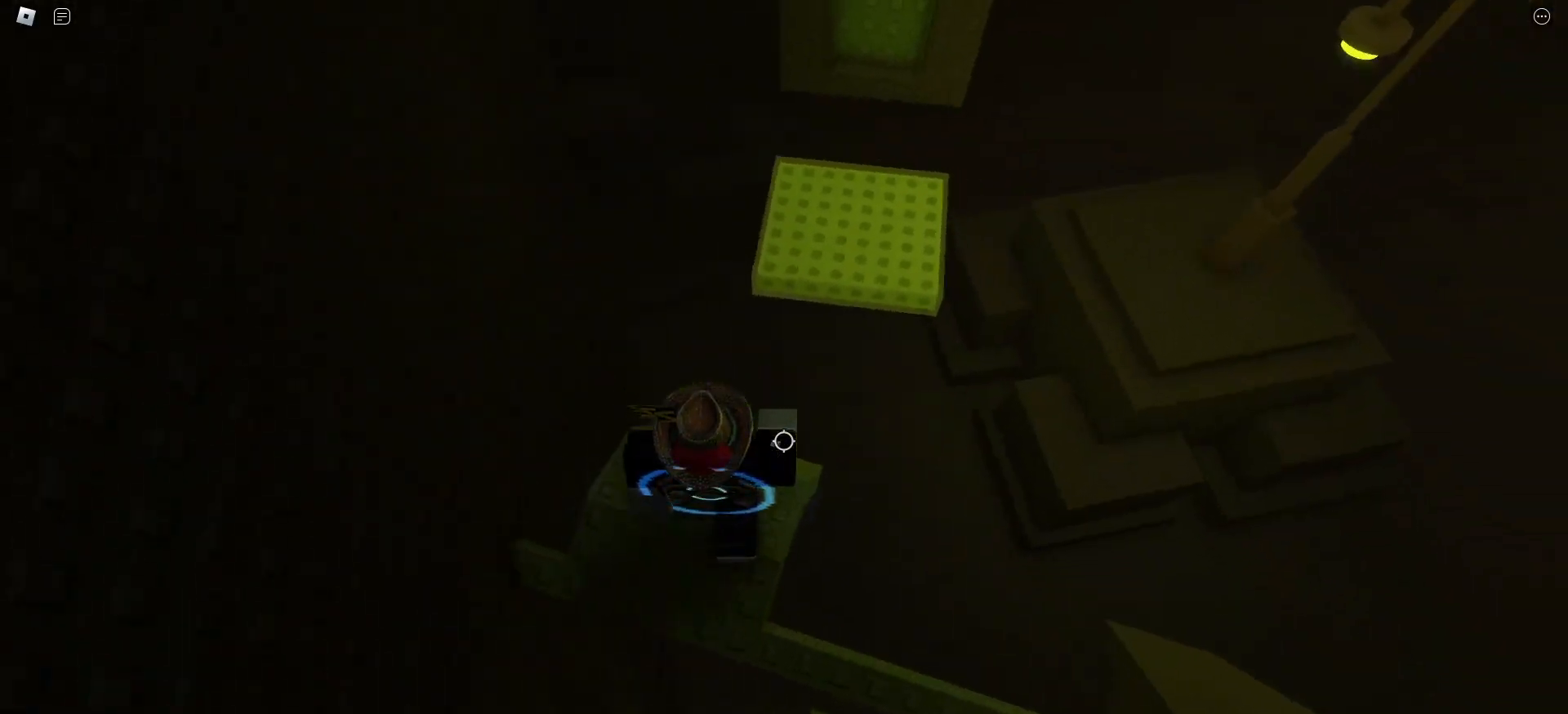
{"keys": ["w"], "mouse": [], "events": [[267, "space", "down"], [367, "space", "up"]]}
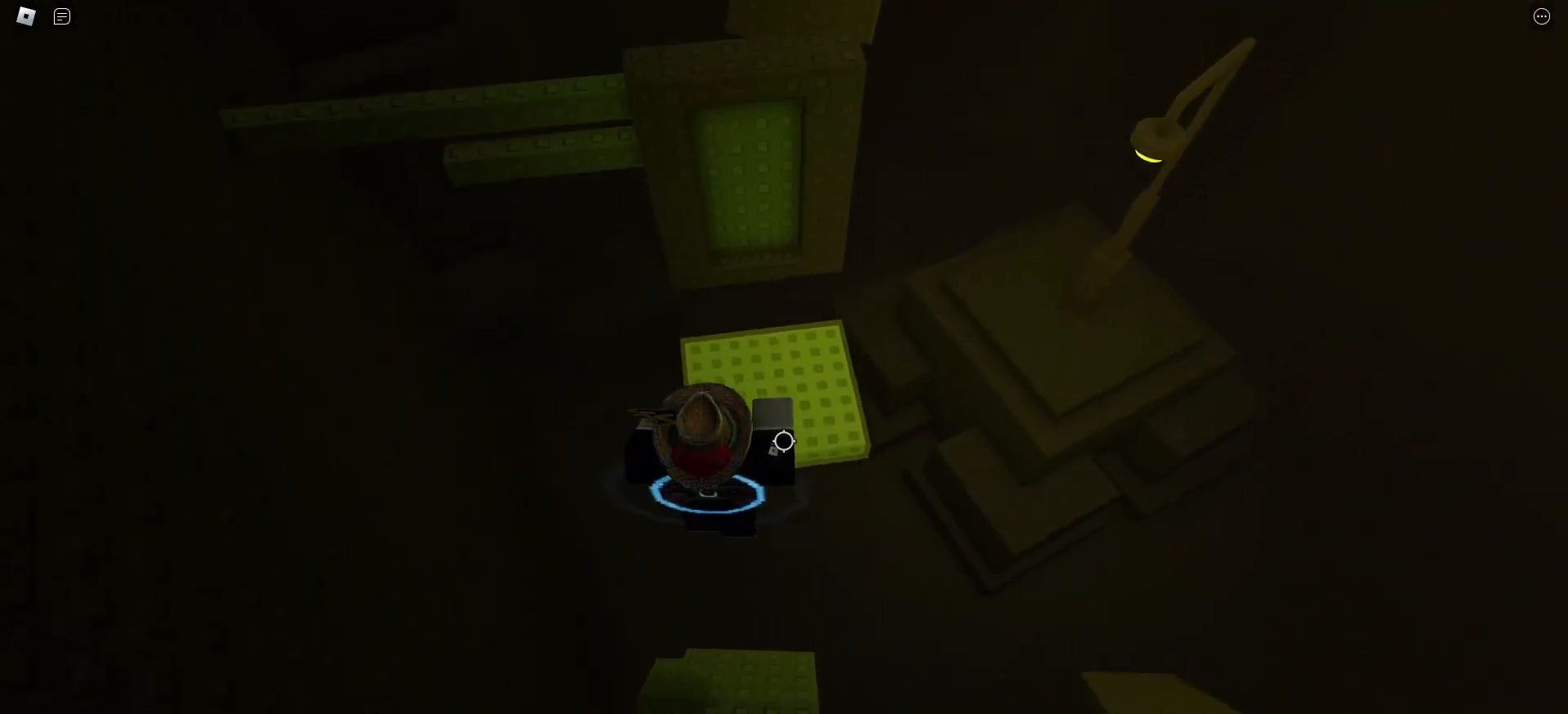
{"keys": ["space", "w"], "mouse": [], "events": [[450, "space", "down"]]}
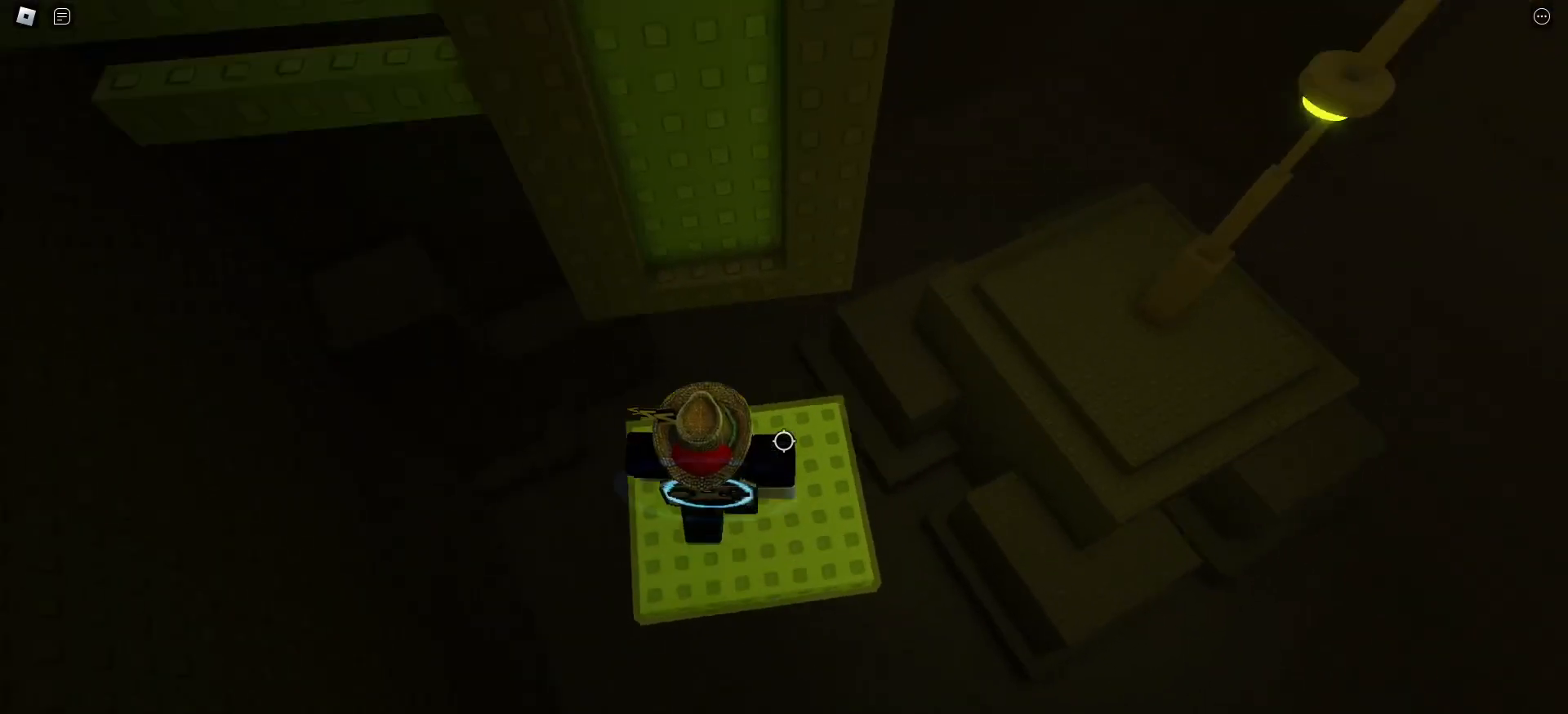
{"keys": ["s"], "mouse": [], "events": [[50, "space", "up"], [417, "w", "up"], [450, "s", "down"]]}
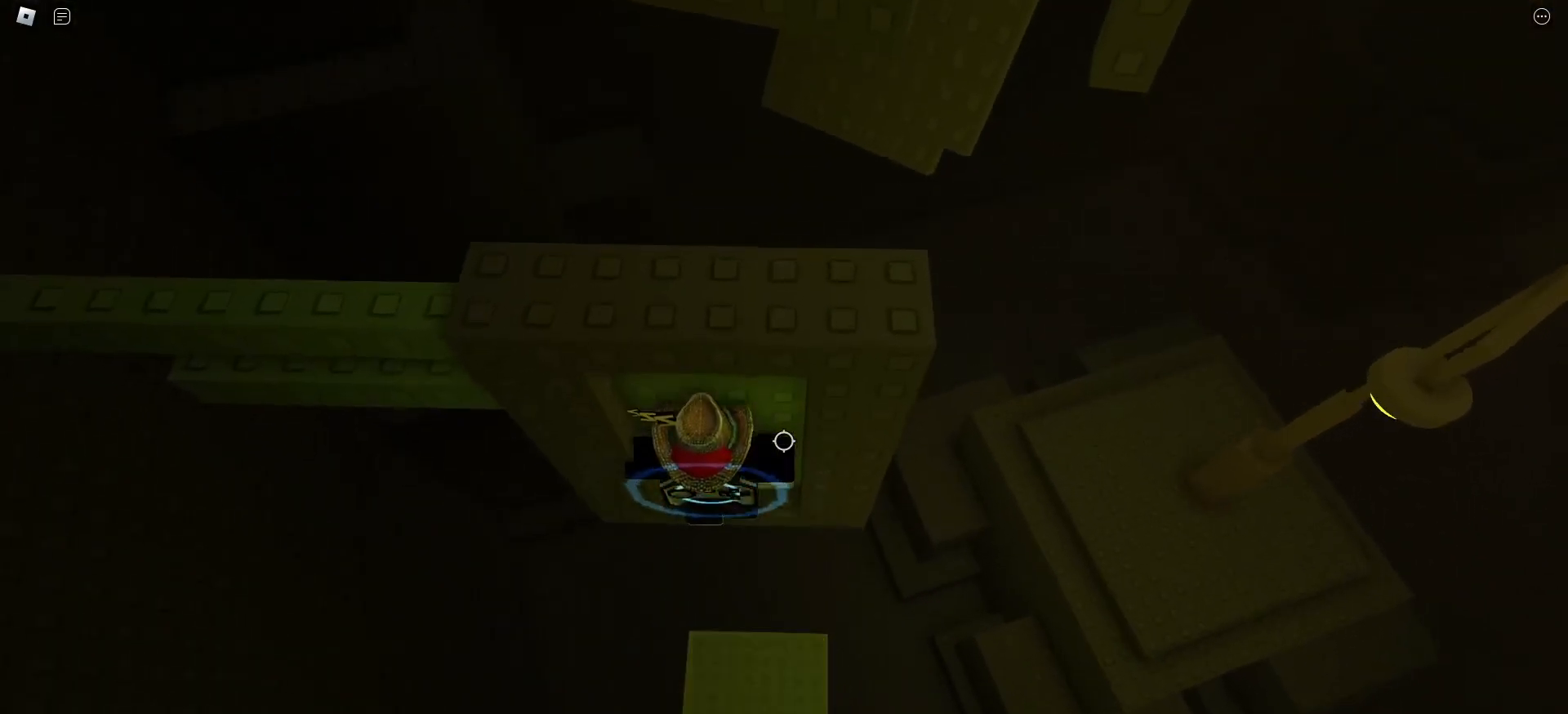
{"keys": [], "mouse": [], "events": [[50, "space", "down"], [83, "s", "up"], [117, "w", "down"], [150, "space", "up"], [467, "w", "up"]]}
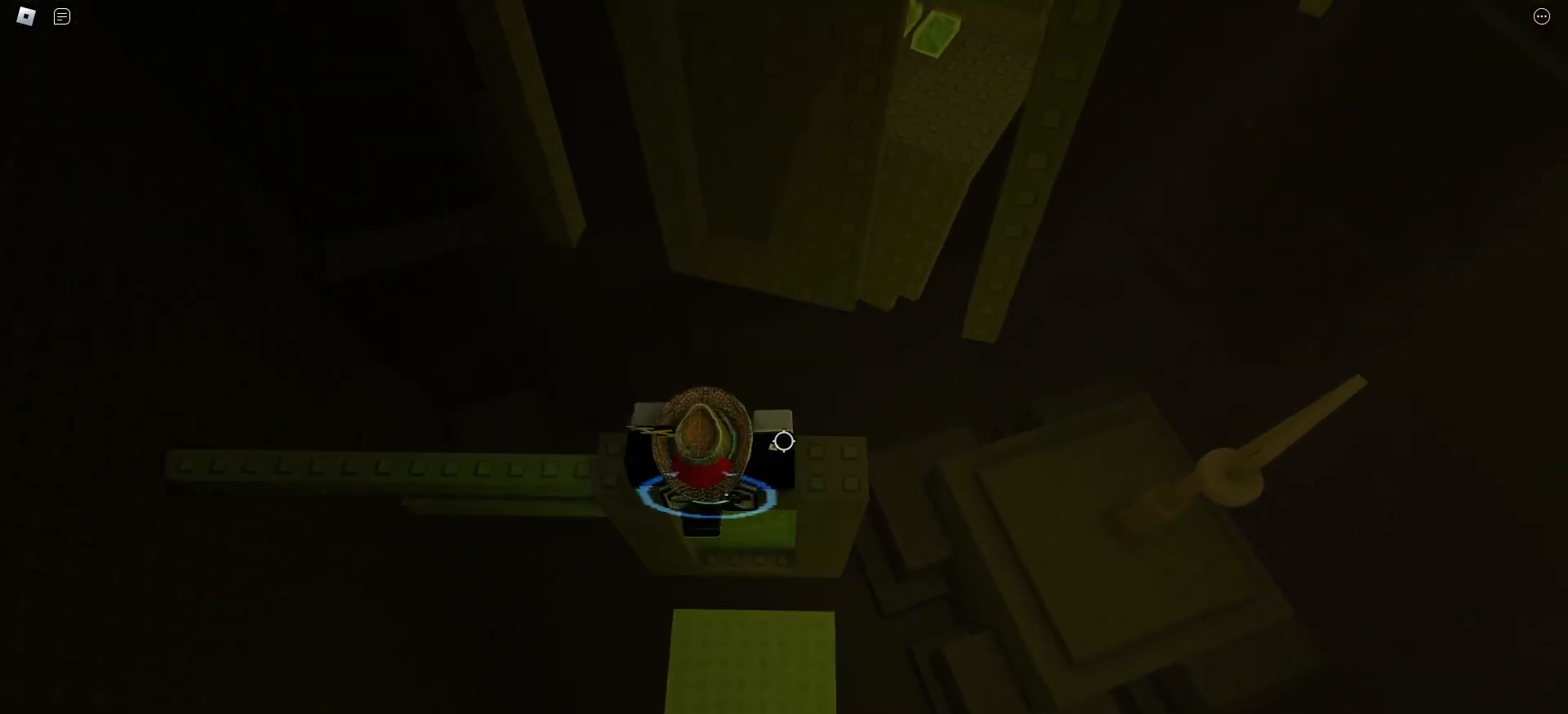
{"keys": ["d"], "mouse": [], "events": [[383, "d", "down"]]}
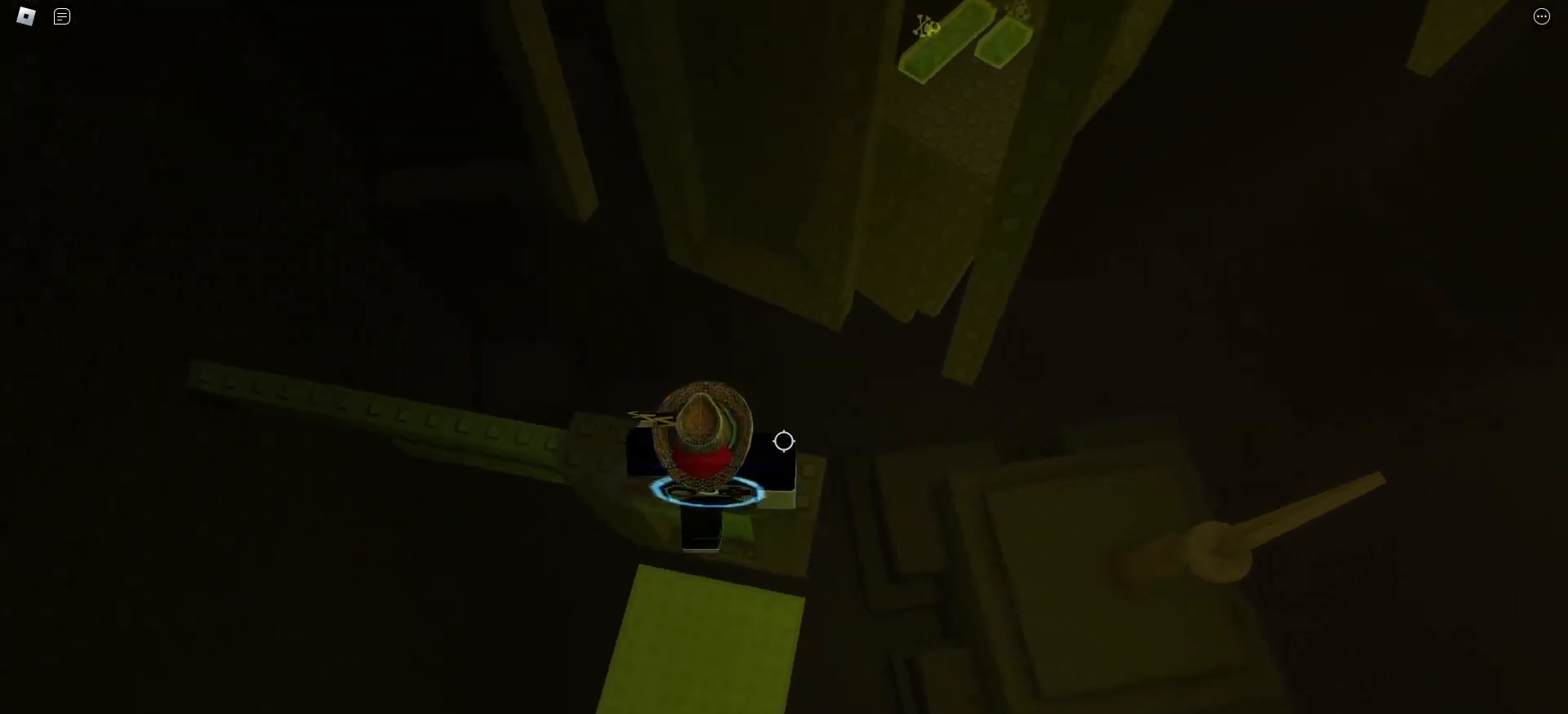
{"keys": ["d"], "mouse": [], "events": [[67, "d", "up"], [383, "d", "down"]]}
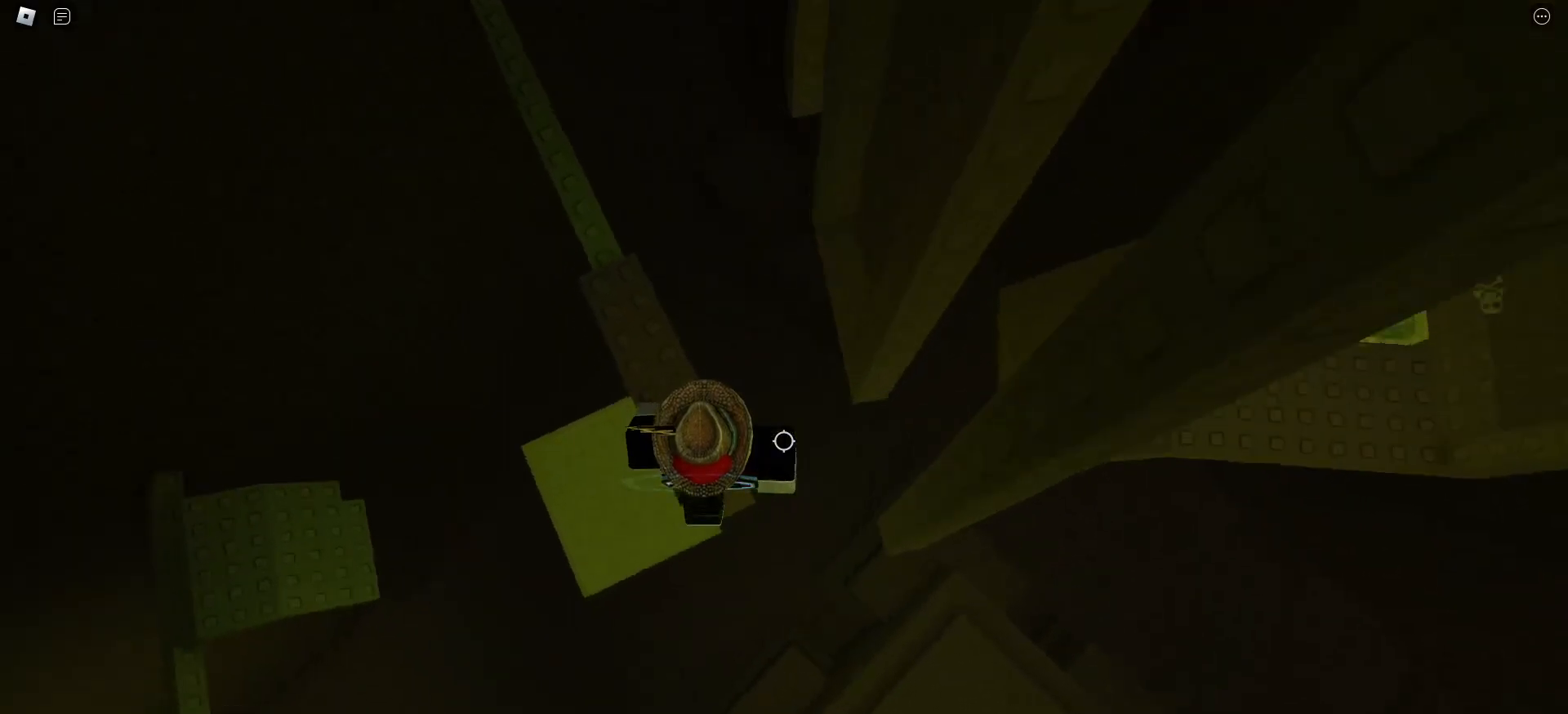
{"keys": ["d", "space"], "mouse": [], "events": [[67, "space", "down"]]}
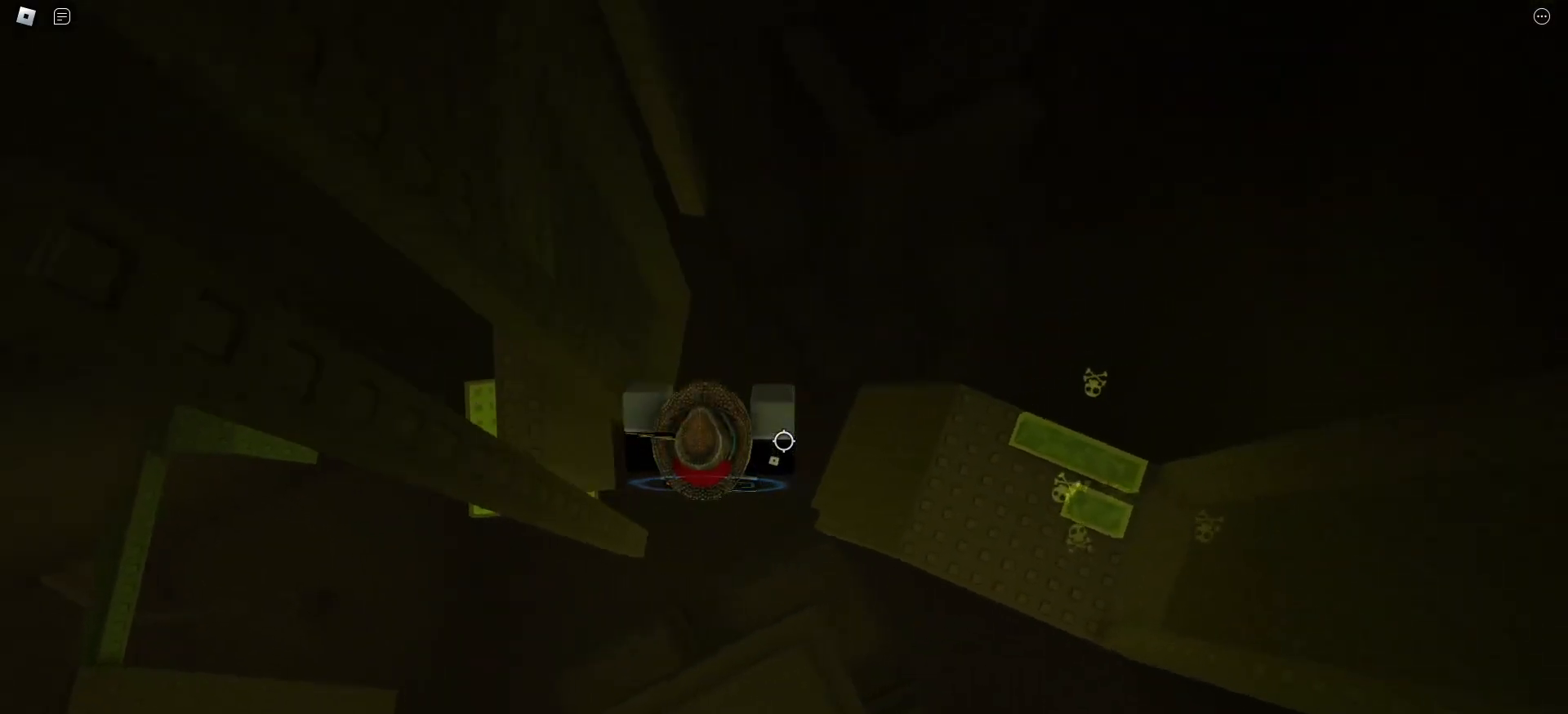
{"keys": ["d", "w"], "mouse": [], "events": [[383, "space", "up"], [400, "w", "down"]]}
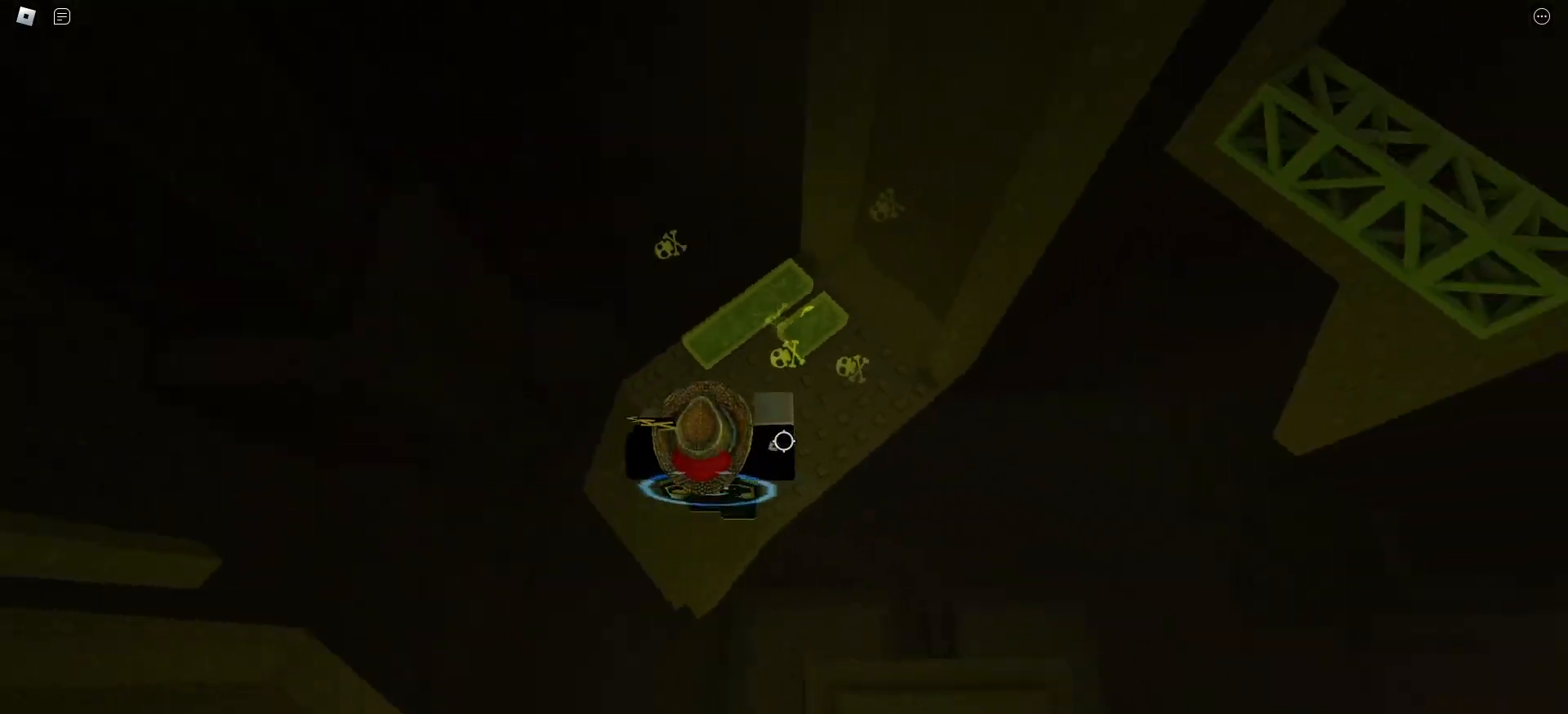
{"keys": ["w"], "mouse": [], "events": [[83, "d", "up"]]}
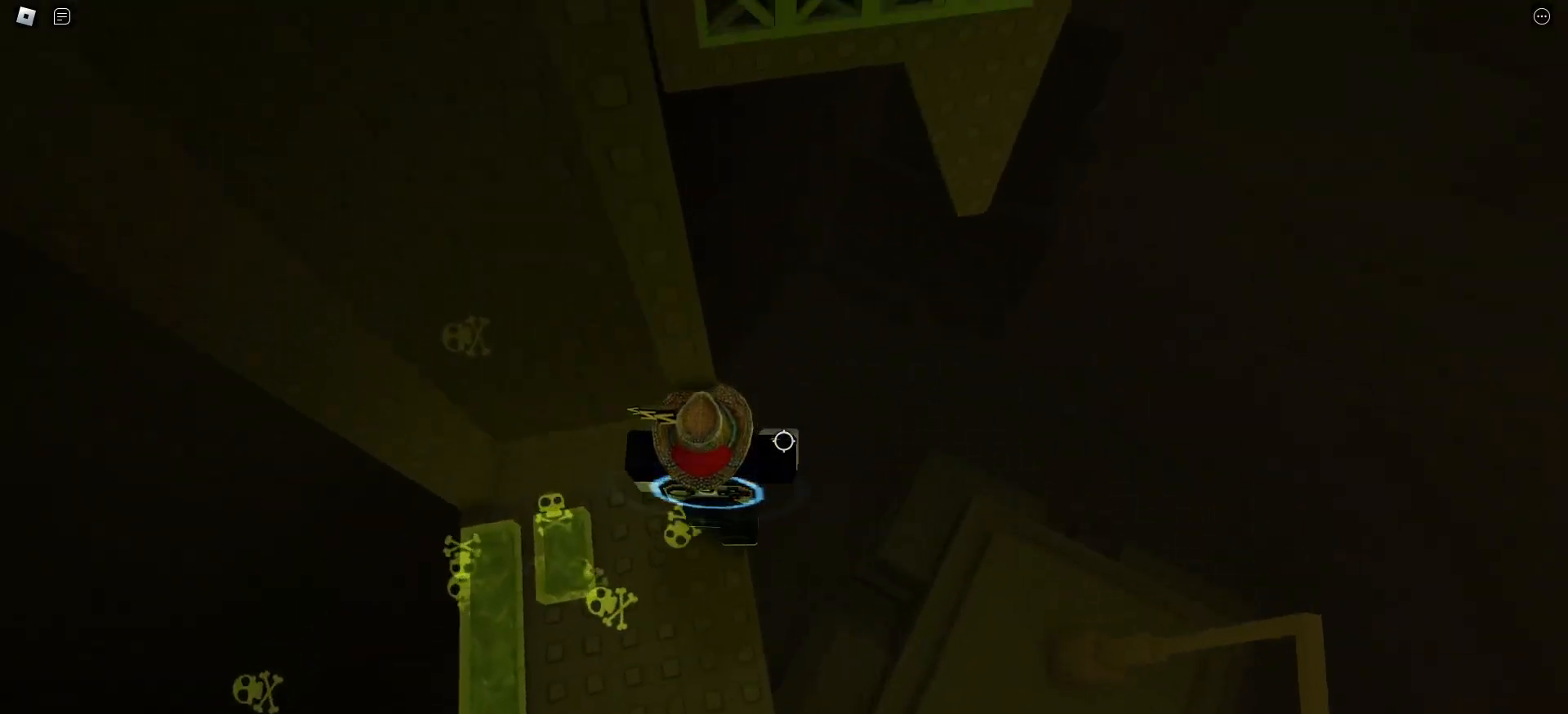
{"keys": ["d", "space"], "mouse": [], "events": [[67, "w", "up"], [350, "d", "down"], [450, "space", "down"]]}
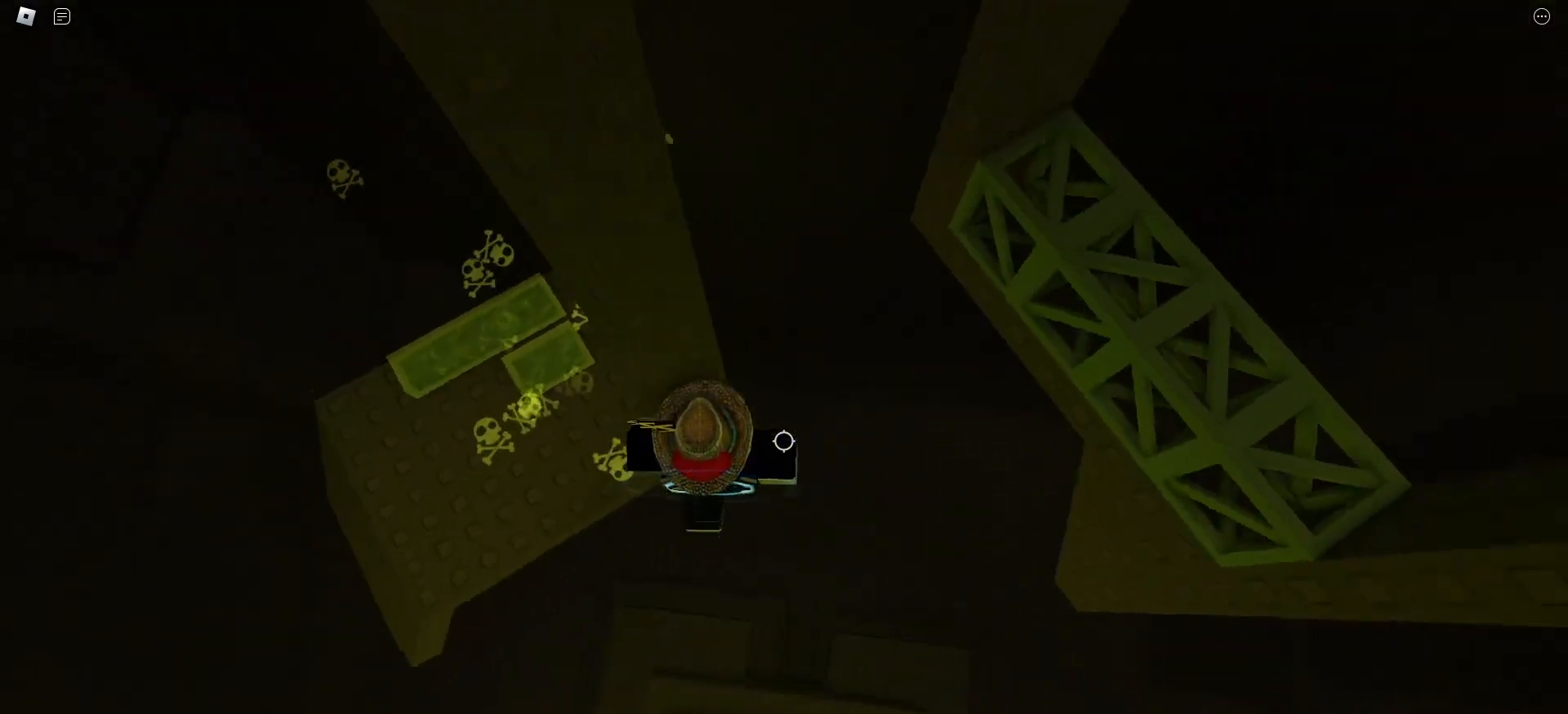
{"keys": ["w"], "mouse": [], "events": [[83, "space", "up"], [83, "w", "down"], [333, "d", "up"]]}
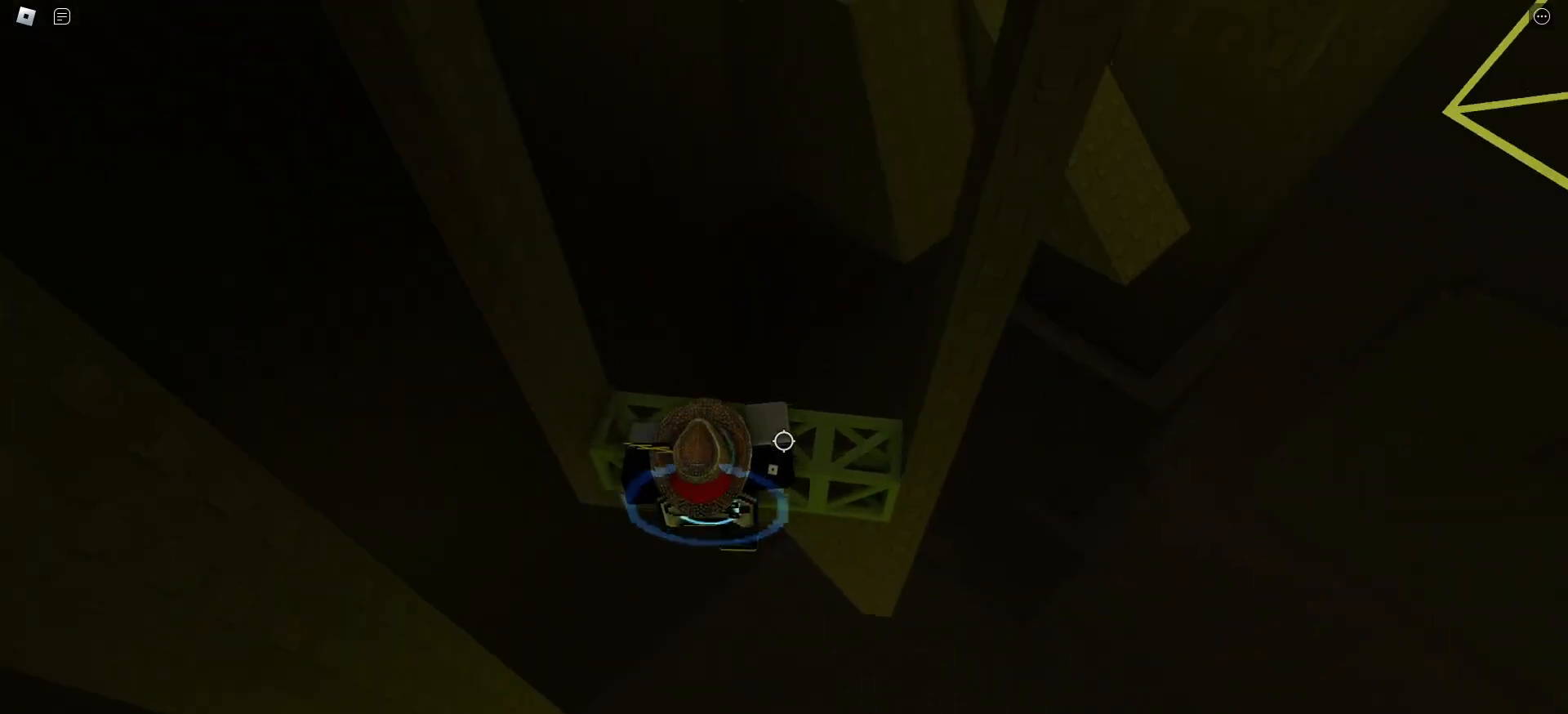
{"keys": [], "mouse": [], "events": [[283, "w", "up"]]}
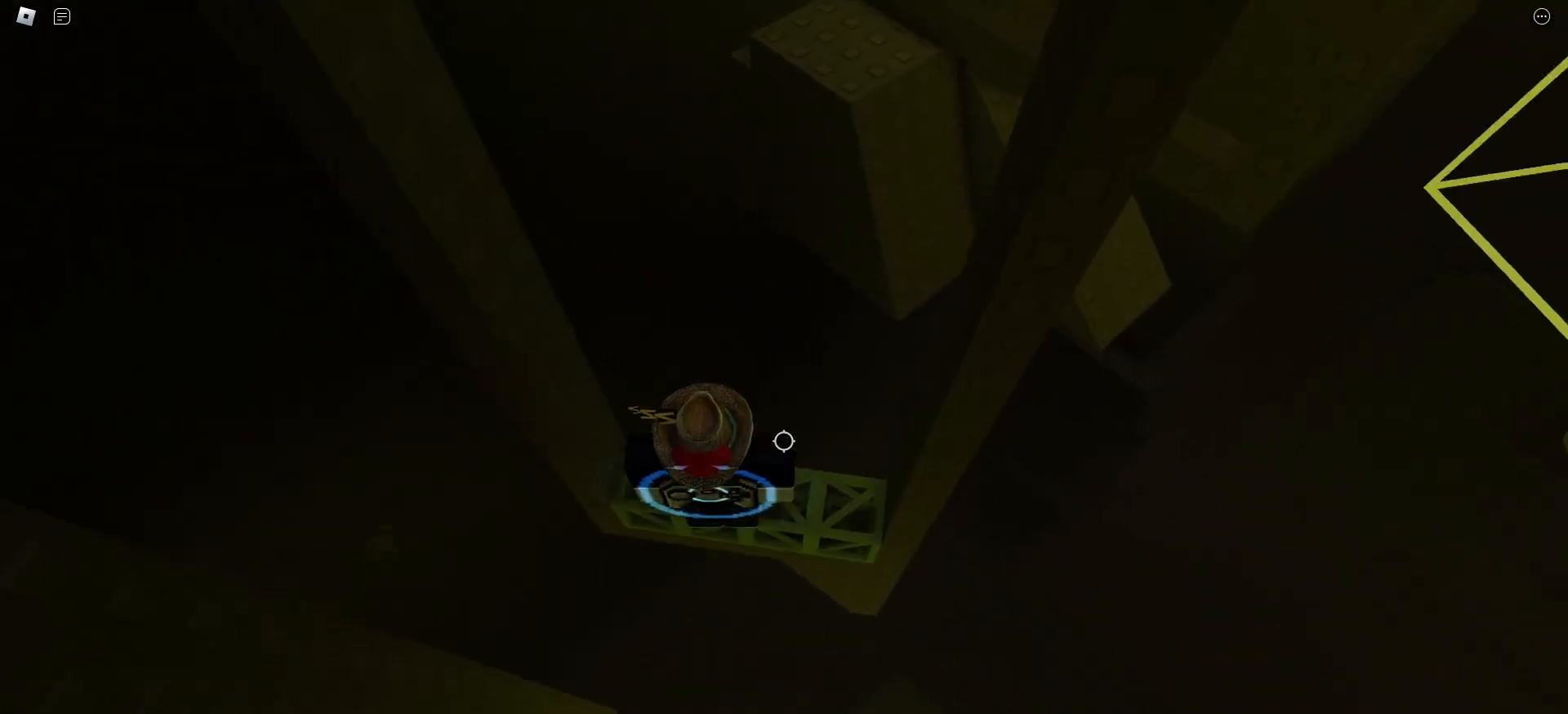
{"keys": ["d", "space"], "mouse": [], "events": [[33, "d", "down"], [200, "d", "up"], [350, "d", "down"], [483, "space", "down"]]}
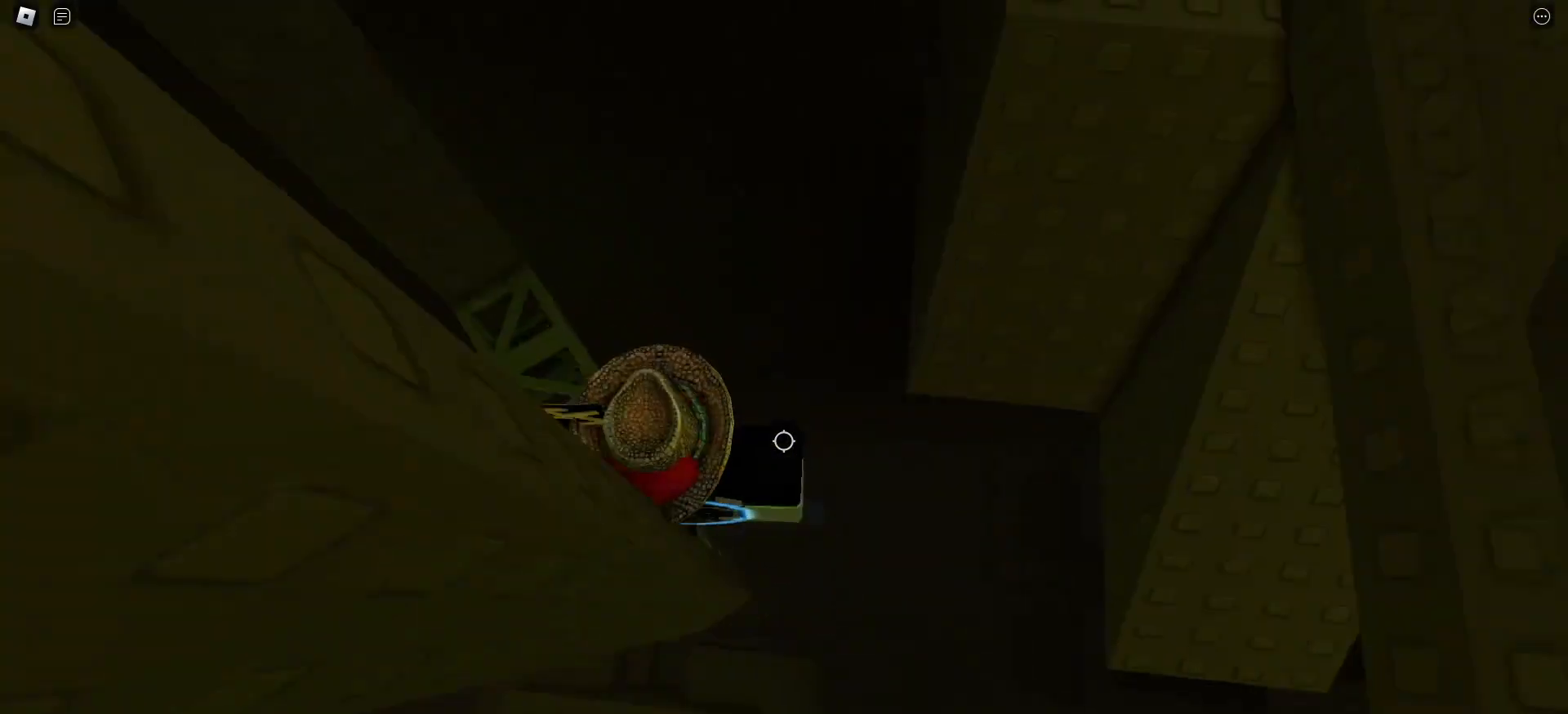
{"keys": ["a", "w"], "mouse": [], "events": [[50, "w", "down"], [83, "space", "up"], [350, "d", "up"], [500, "a", "down"]]}
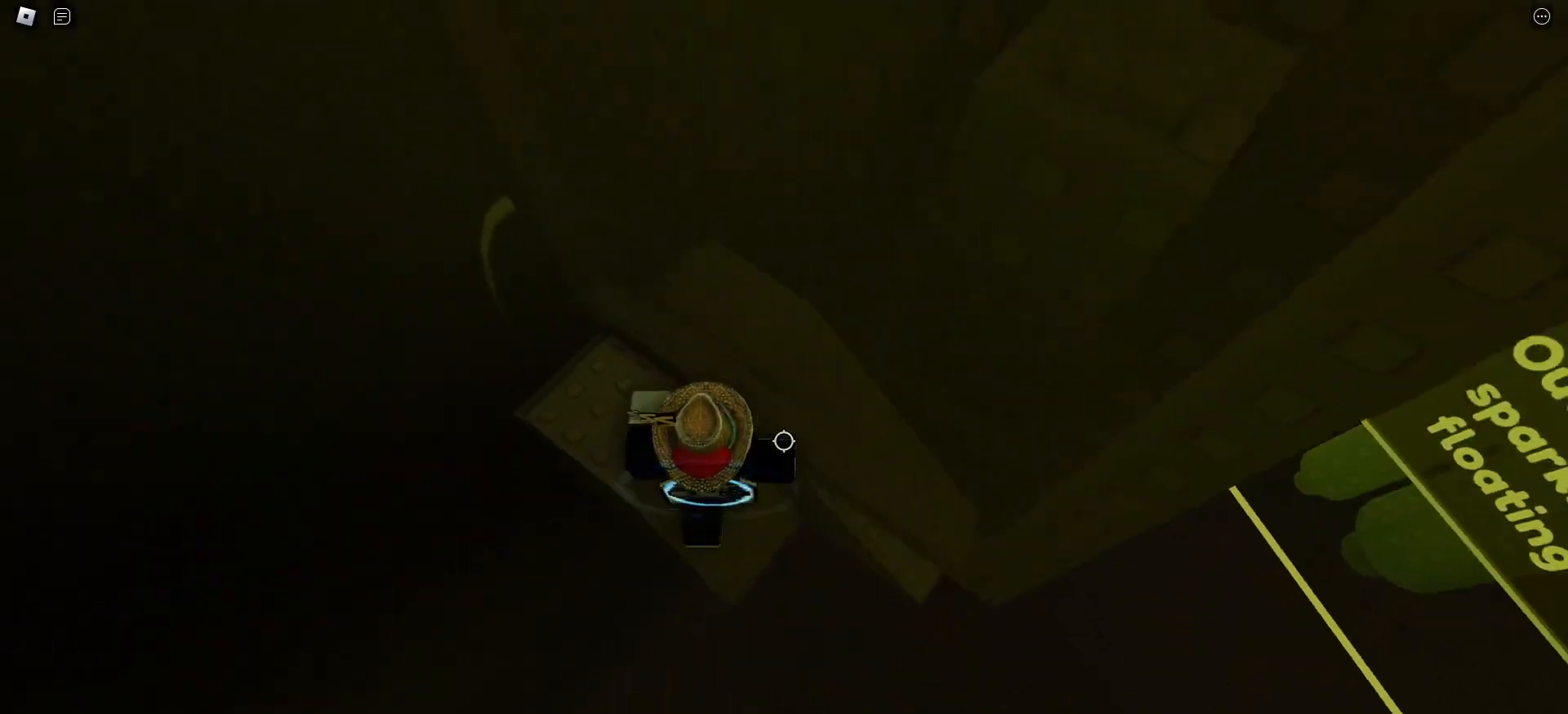
{"keys": [], "mouse": [], "events": [[200, "w", "up"], [333, "a", "up"]]}
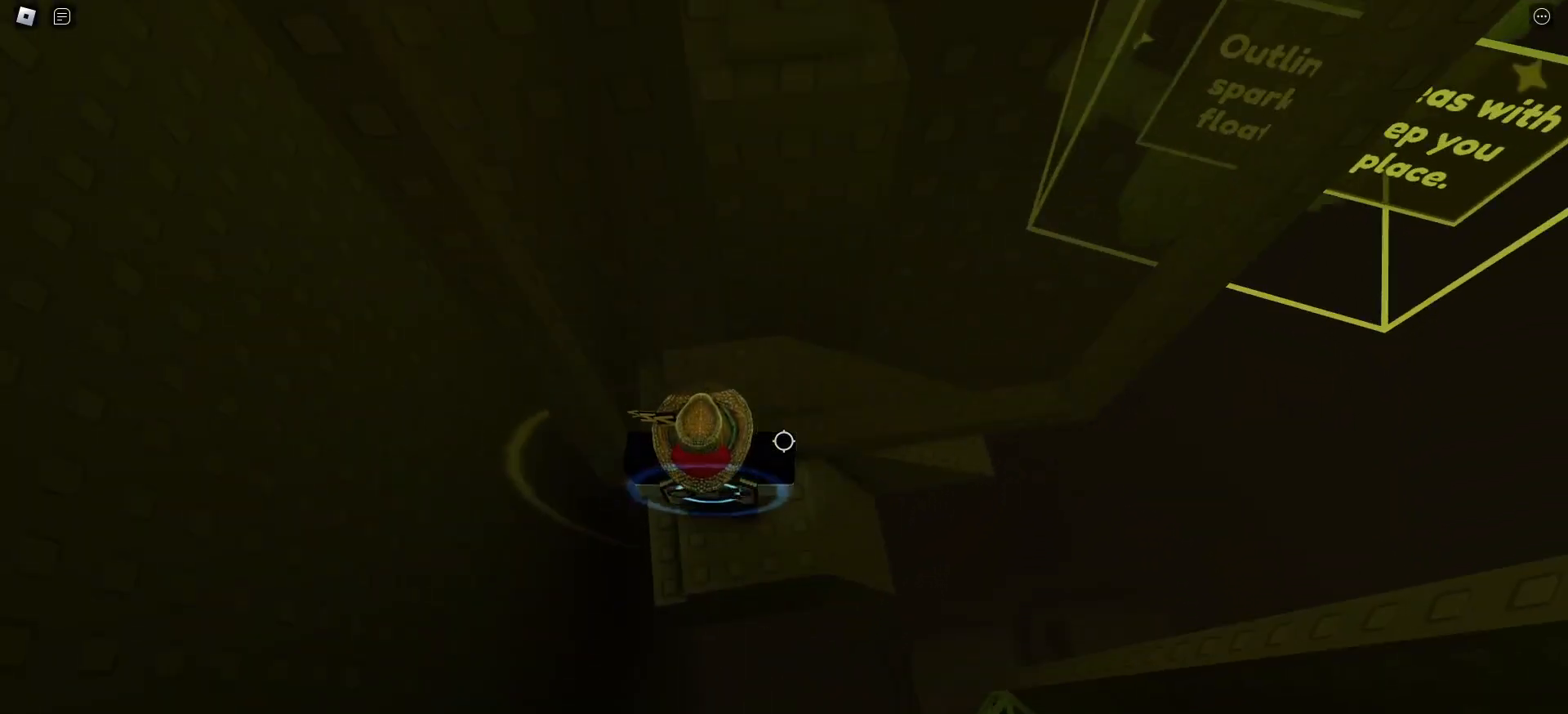
{"keys": ["a", "space"], "mouse": [], "events": [[133, "a", "down"], [333, "space", "down"]]}
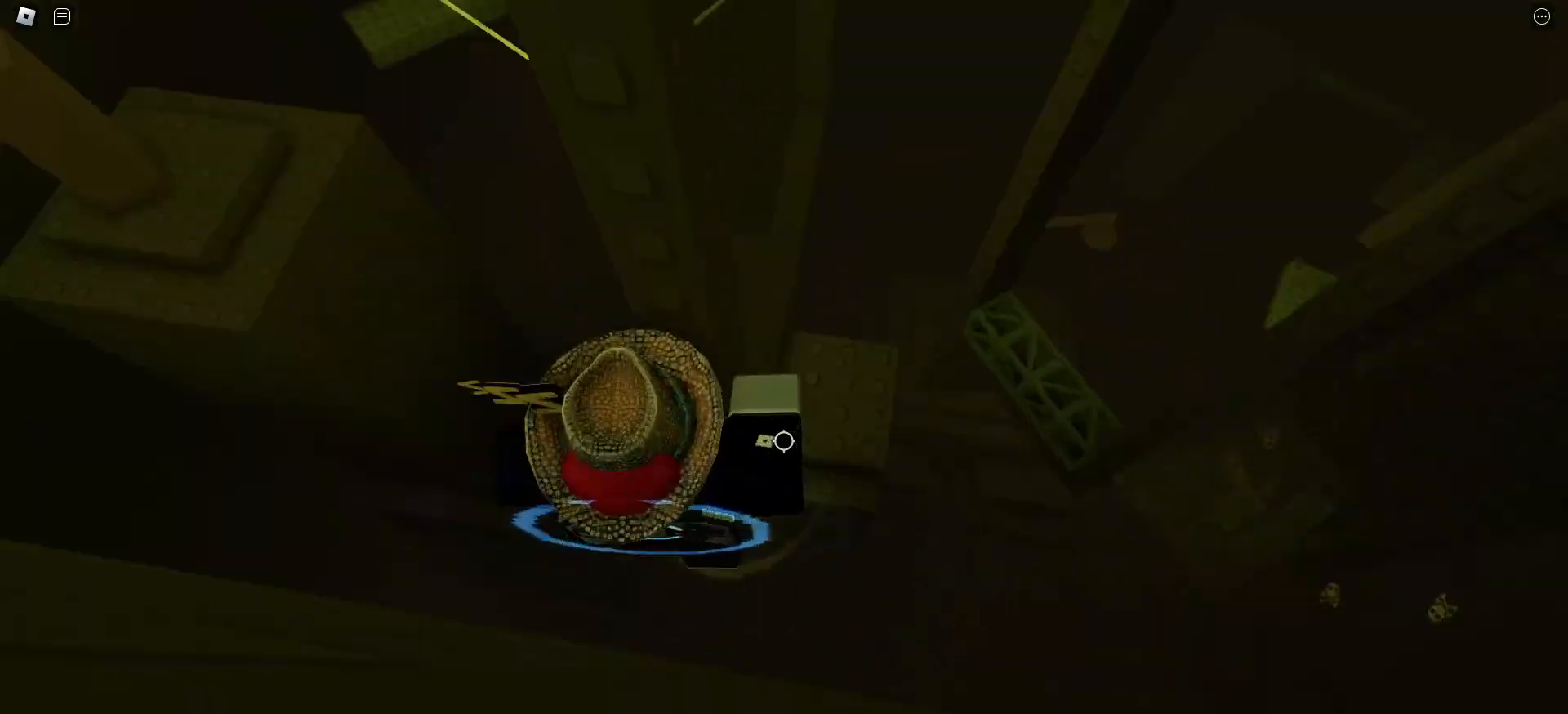
{"keys": ["a", "w"], "mouse": [], "events": [[400, "w", "down"], [483, "space", "up"]]}
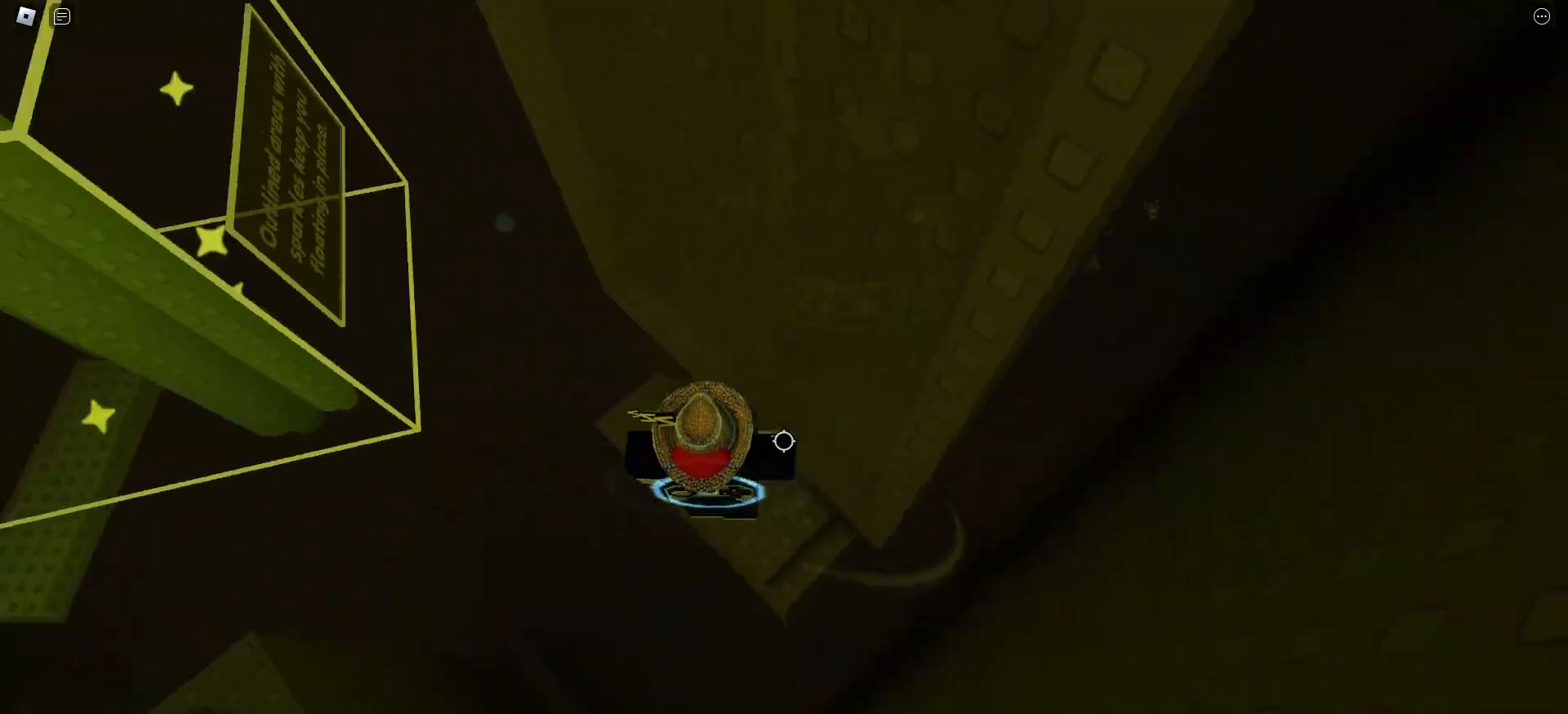
{"keys": ["w"], "mouse": [], "events": [[33, "a", "up"], [33, "w", "up"], [283, "w", "down"]]}
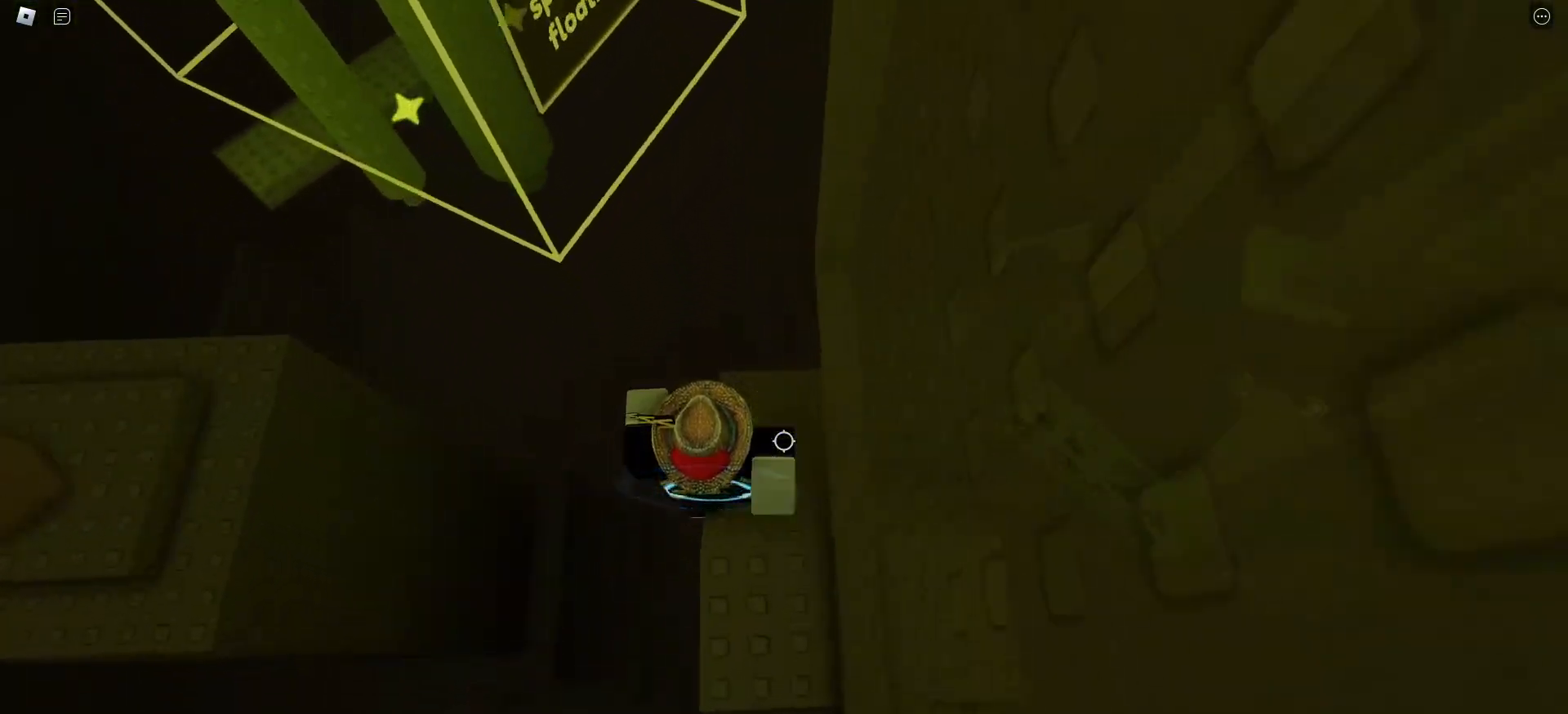
{"keys": ["w"], "mouse": [], "events": [[300, "w", "up"], [500, "w", "down"]]}
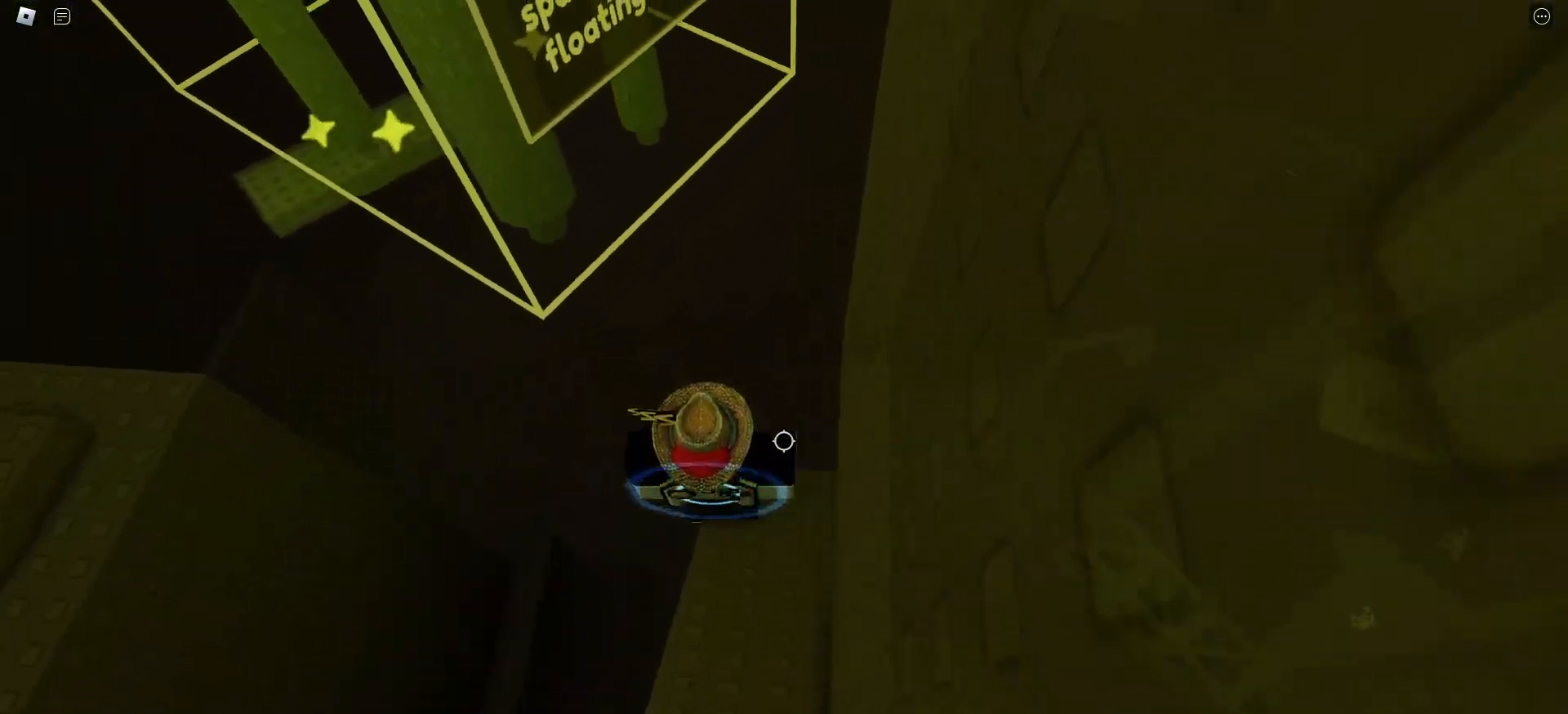
{"keys": ["w"], "mouse": [], "events": [[183, "space", "down"], [300, "space", "up"]]}
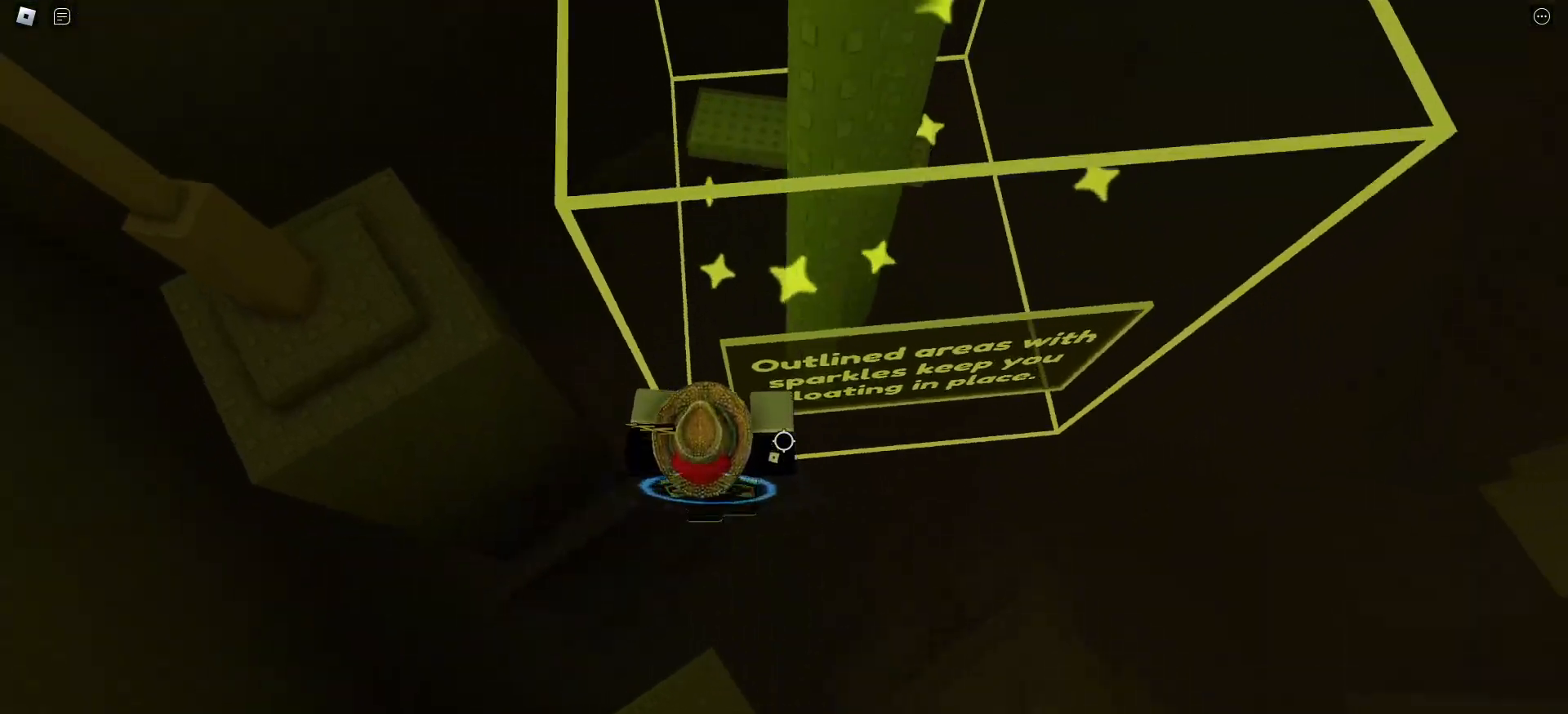
{"keys": ["w"], "mouse": [], "events": [[217, "w", "up"], [383, "w", "down"]]}
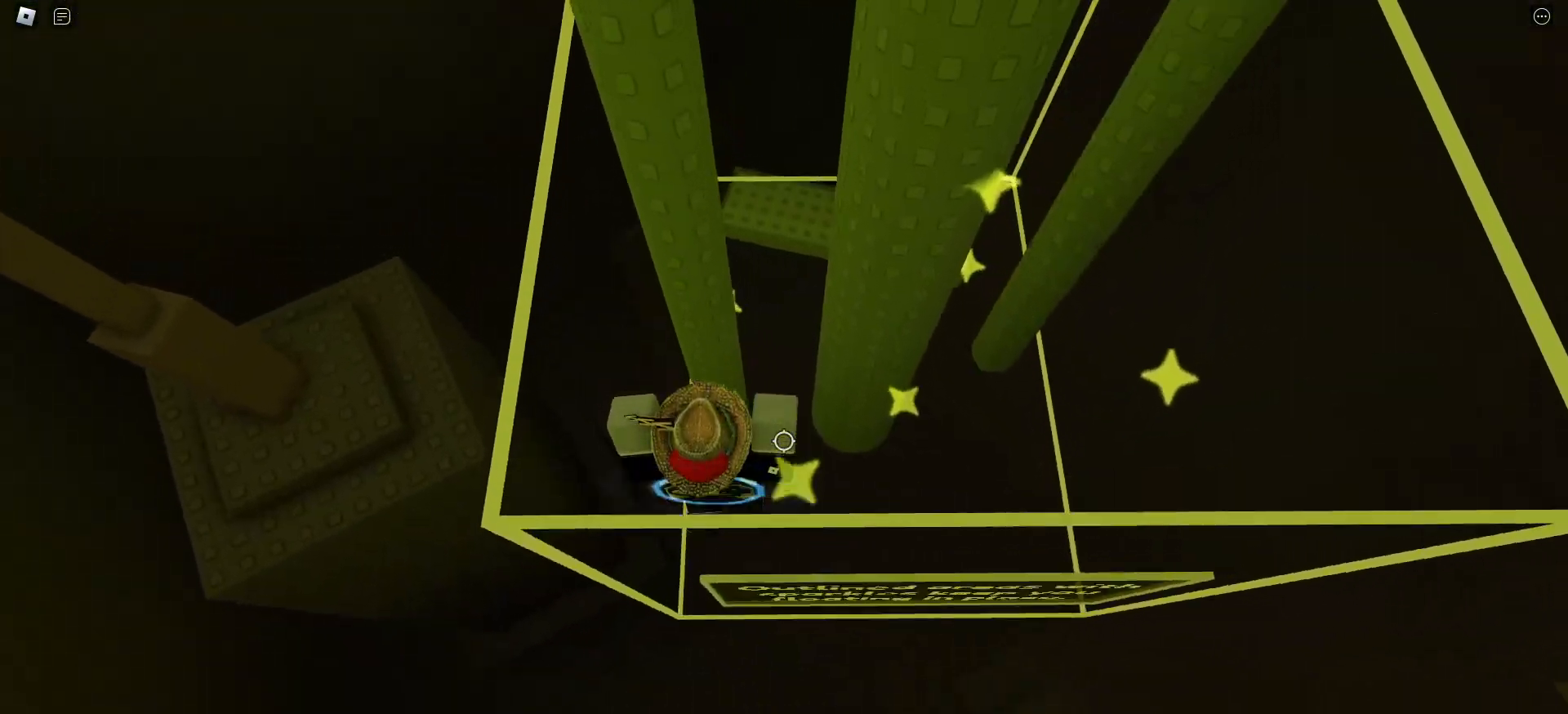
{"keys": [], "mouse": [], "events": [[200, "w", "up"]]}